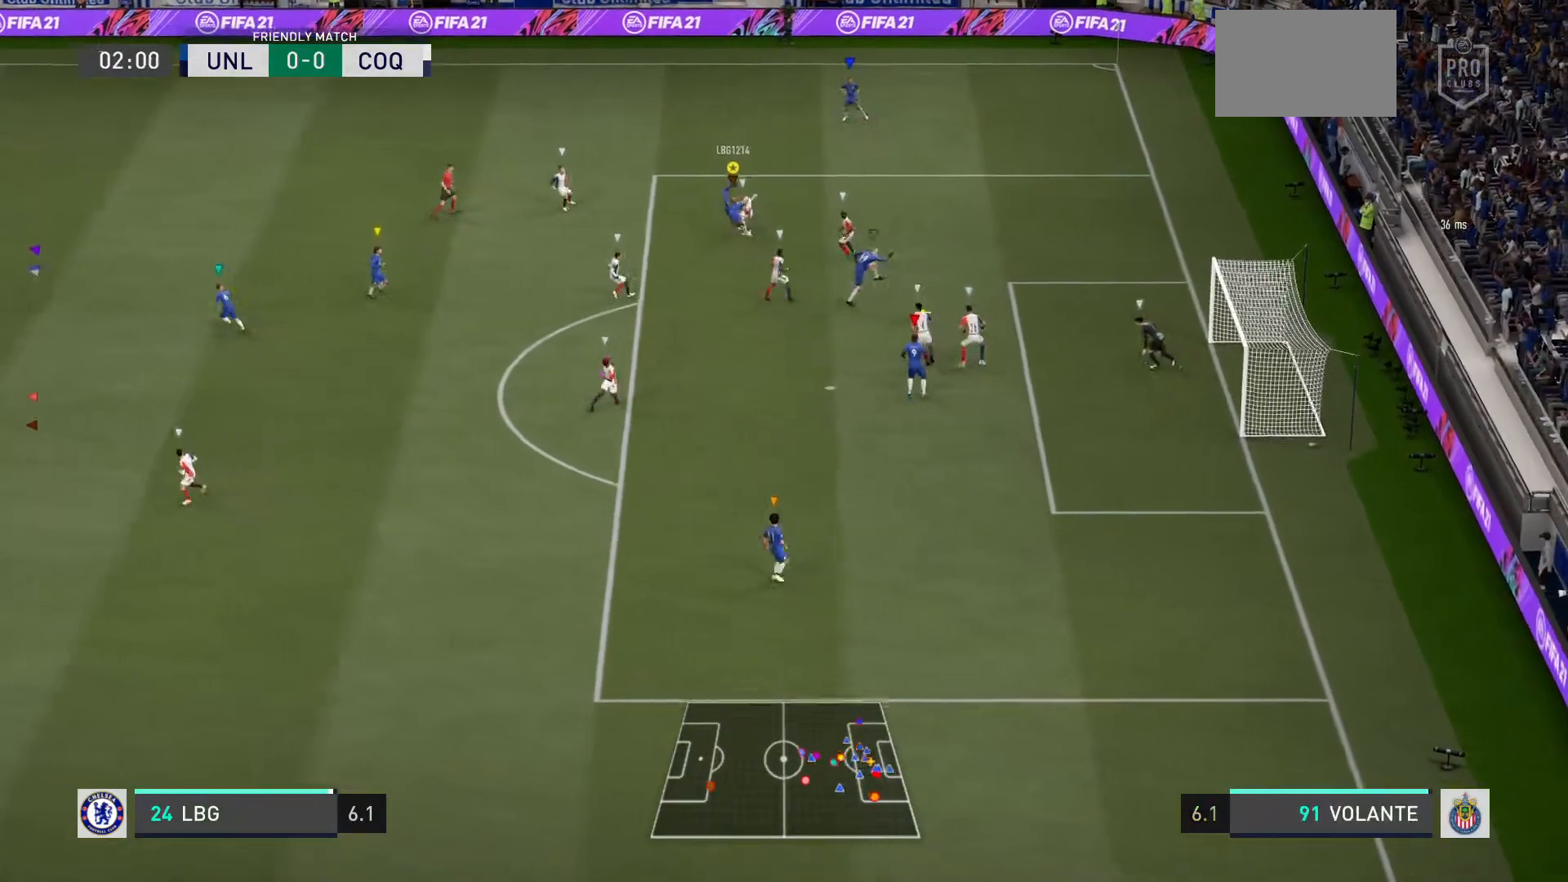
Gameplay with a controller (PlayStation layout); each line is a JSON object with the inputs held at the frame after it. "events" lists button and stick changes between this image and that frame as [ms after this image, input, new state], when the widget could be followed in between. Not read: L3.
{"buttons": [], "left_stick": "down-right", "right_stick": "center", "events": [[66, "right_stick", "center"], [267, "left_stick", "down-right"]]}
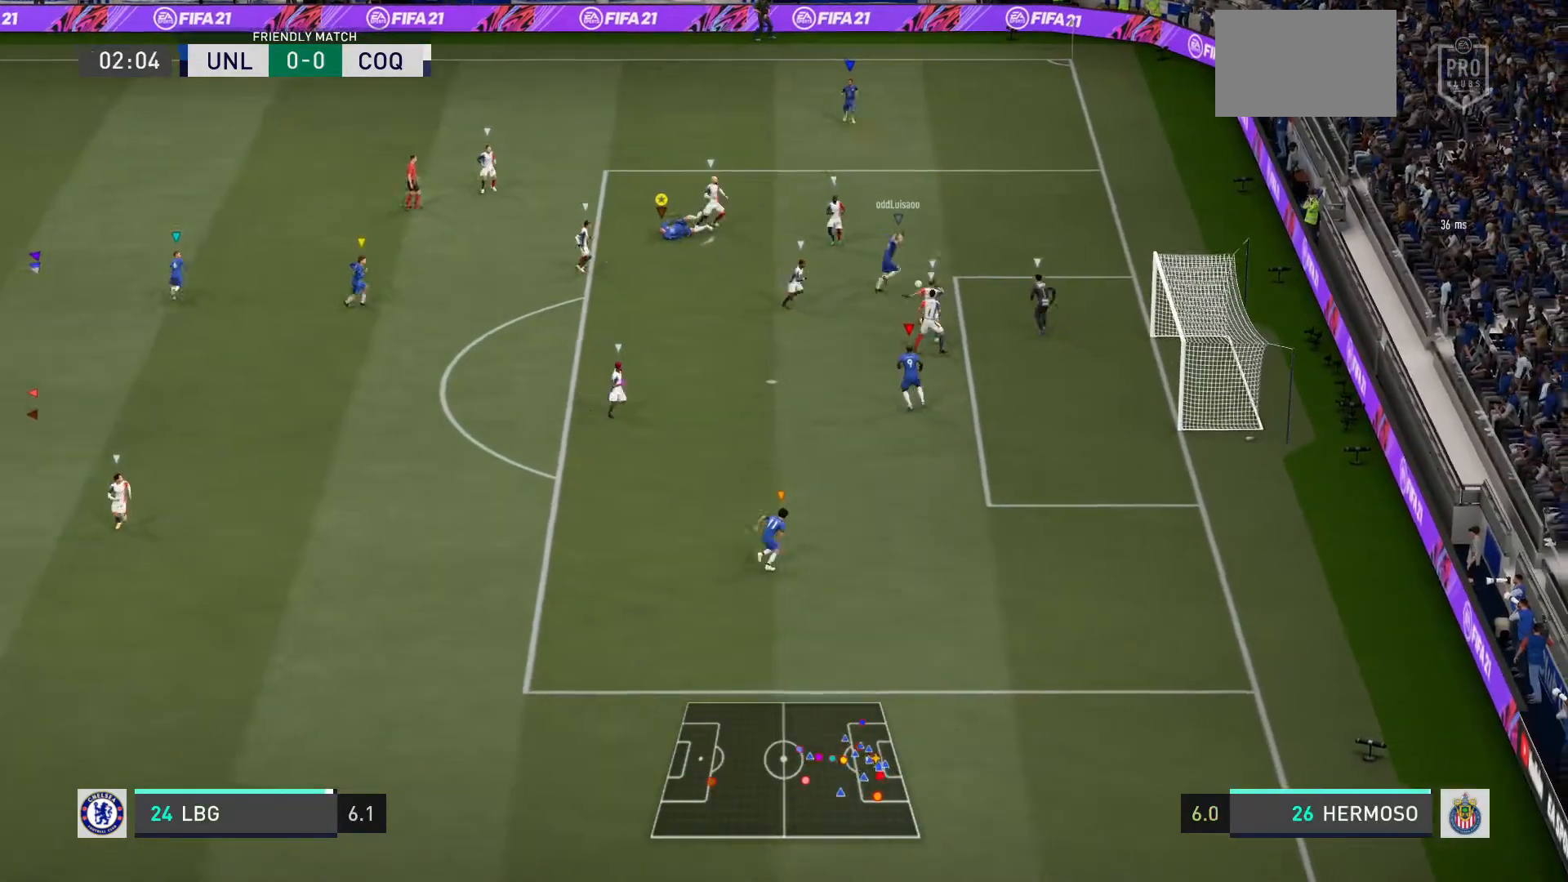
{"buttons": ["L2"], "left_stick": "center", "right_stick": "center", "events": [[200, "left_stick", "center"], [367, "left_stick", "down-right"], [467, "left_stick", "center"], [501, "L2", "down"]]}
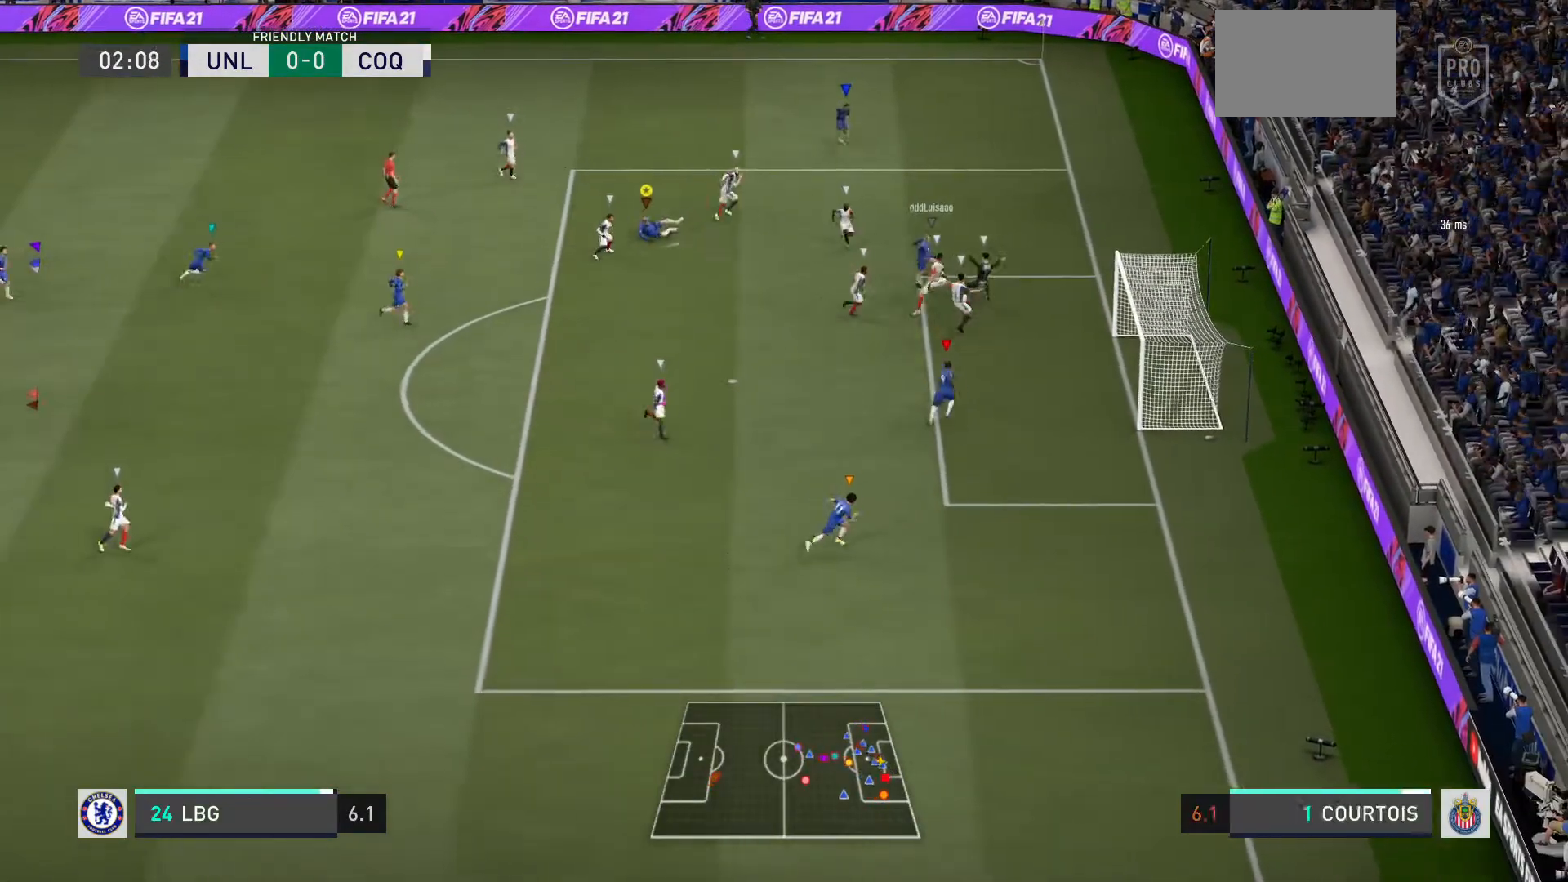
{"buttons": [], "left_stick": "center", "right_stick": "center", "events": [[166, "L2", "up"]]}
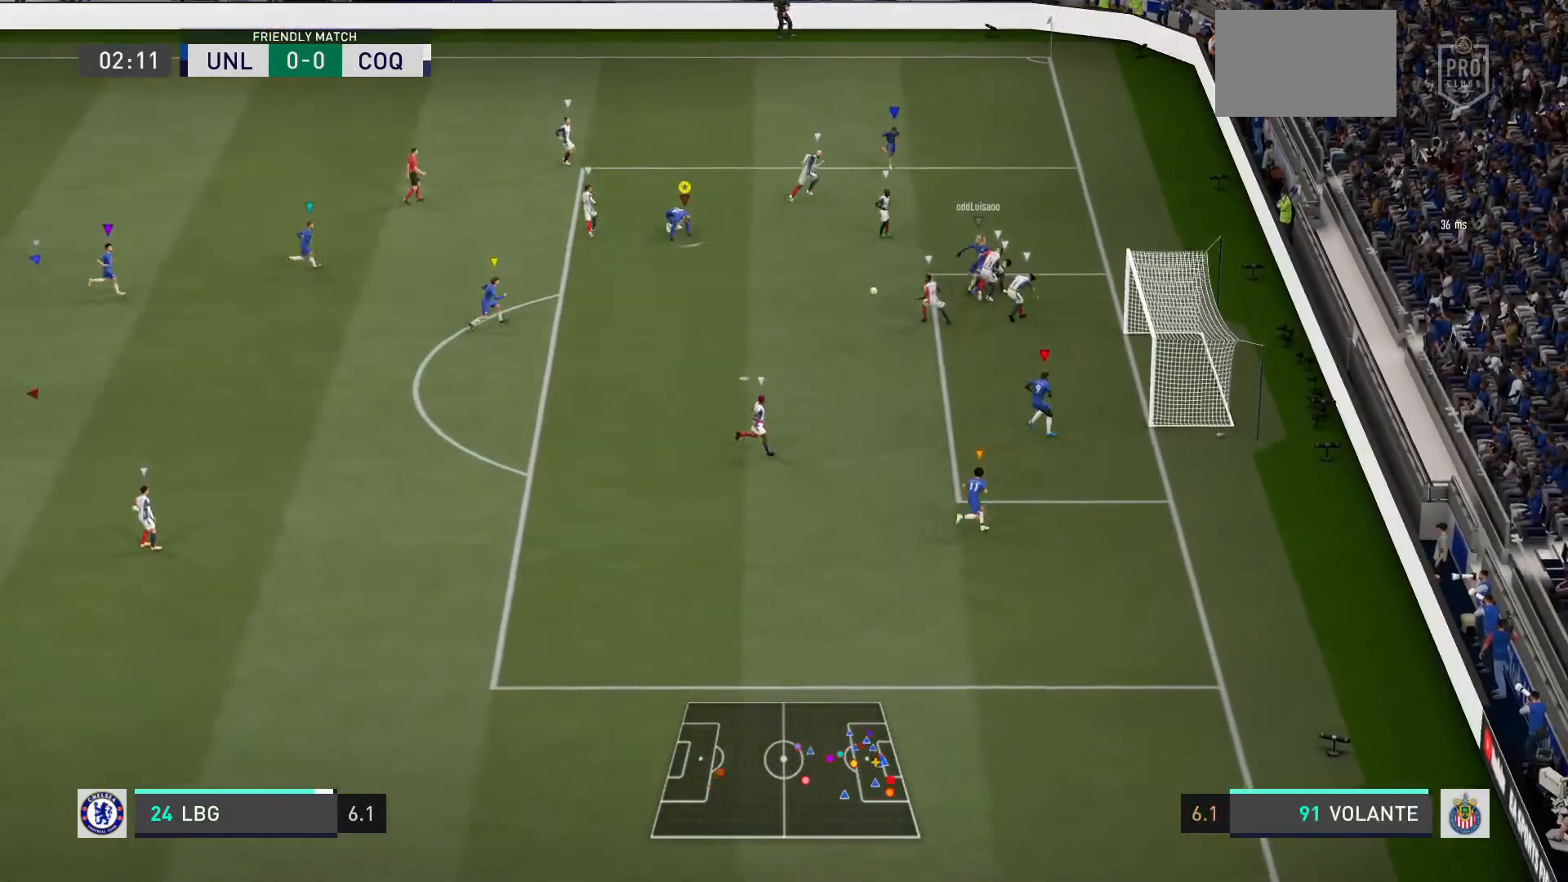
{"buttons": ["R2"], "left_stick": "center", "right_stick": "center", "events": [[134, "R2", "down"]]}
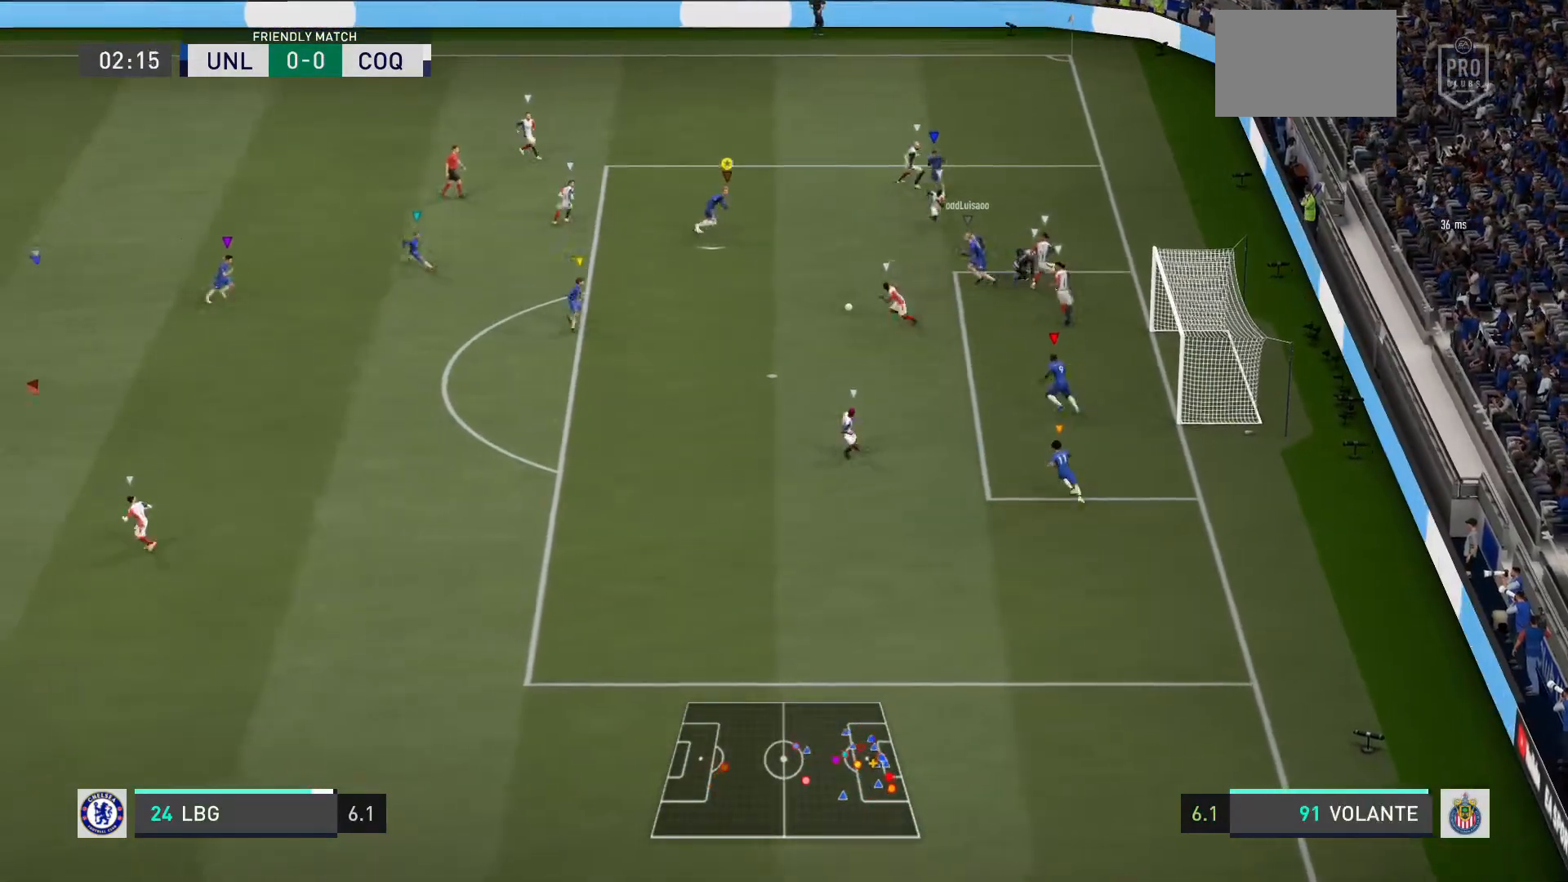
{"buttons": ["L2", "R2"], "left_stick": "center", "right_stick": "center", "events": [[233, "L2", "down"], [433, "left_stick", "down-left"], [500, "left_stick", "center"]]}
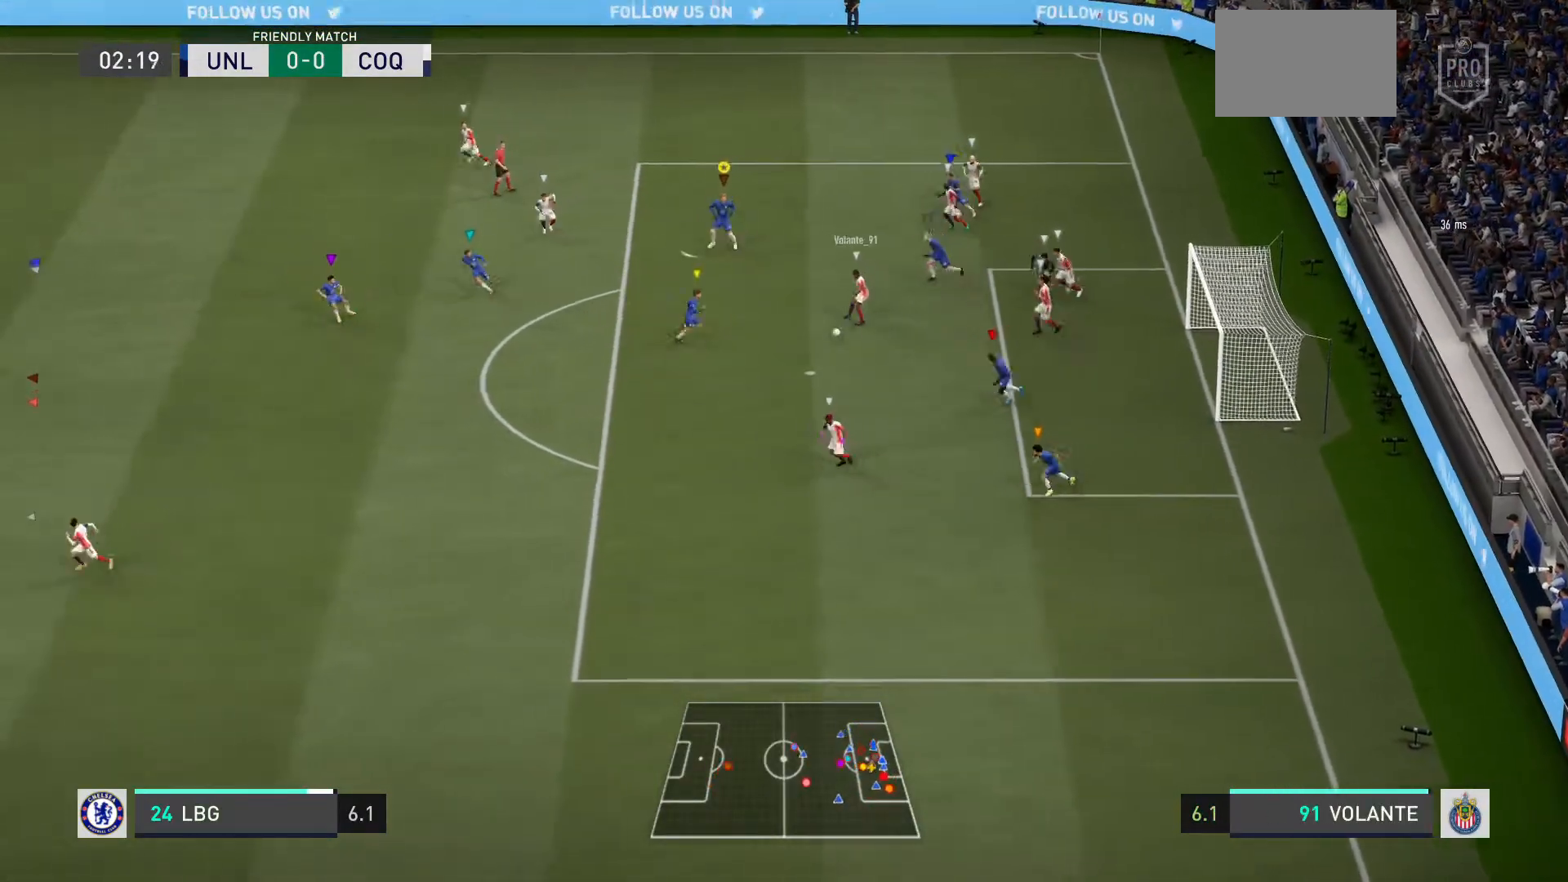
{"buttons": ["R2"], "left_stick": "left", "right_stick": "center", "events": [[167, "left_stick", "up-left"], [434, "left_stick", "left"], [467, "L2", "up"]]}